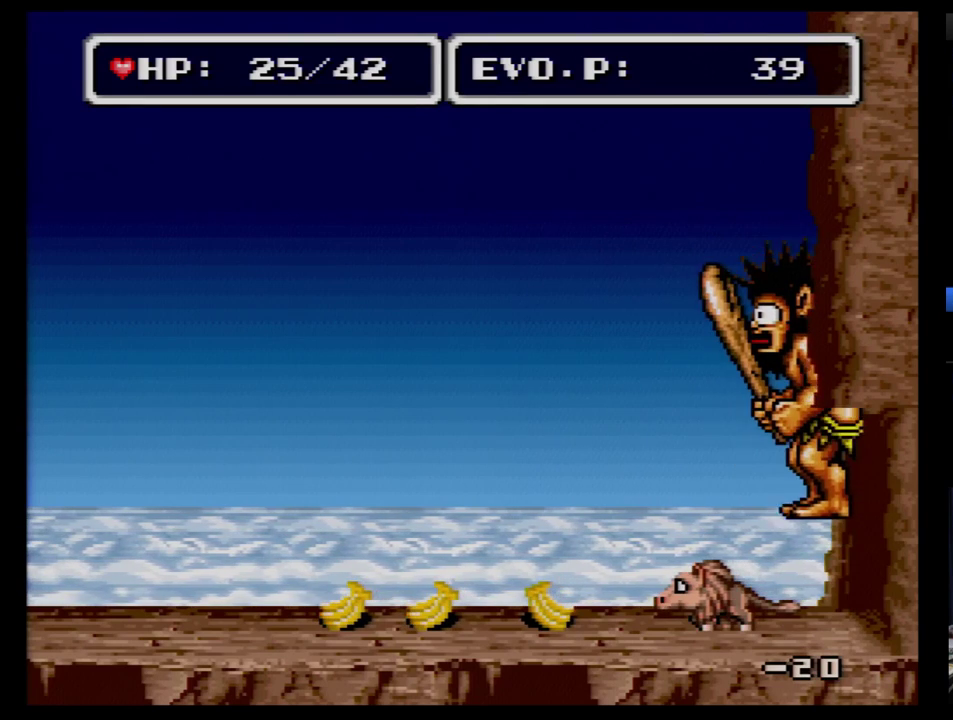
Gameplay with a controller (Nintendo layout); each line is a JSON object with the inputs held at the frame after it. "events" lists button and stick changes between this image and that frame as [ms after this image, input, new state], when the widget could be followed in between. Not read: L3 R3.
{"buttons": [], "events": []}
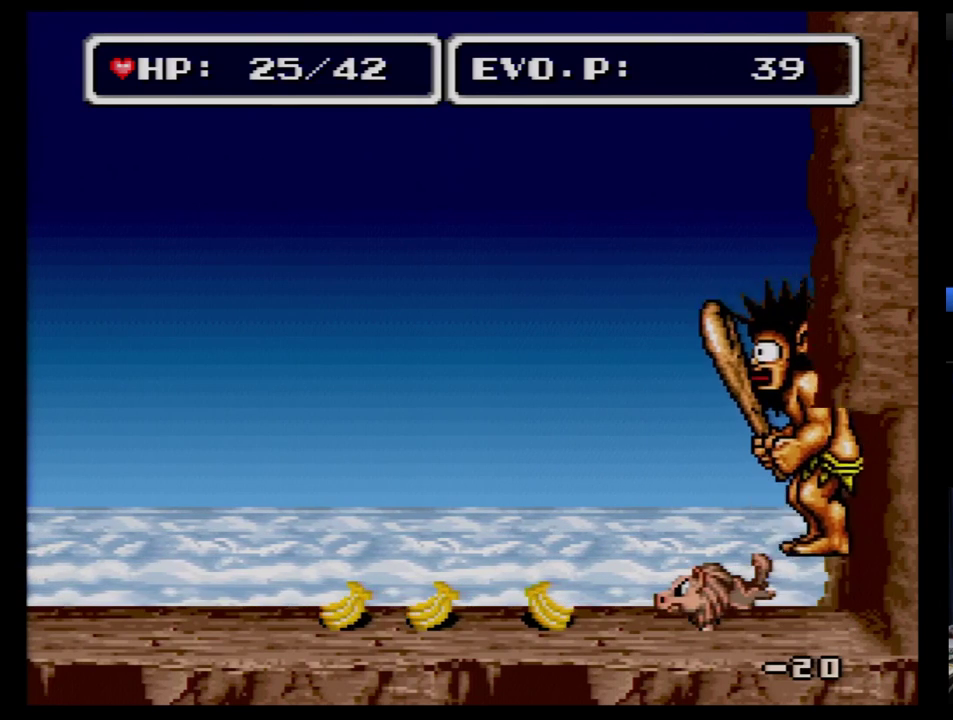
{"buttons": ["A"], "events": [[466, "A", "down"]]}
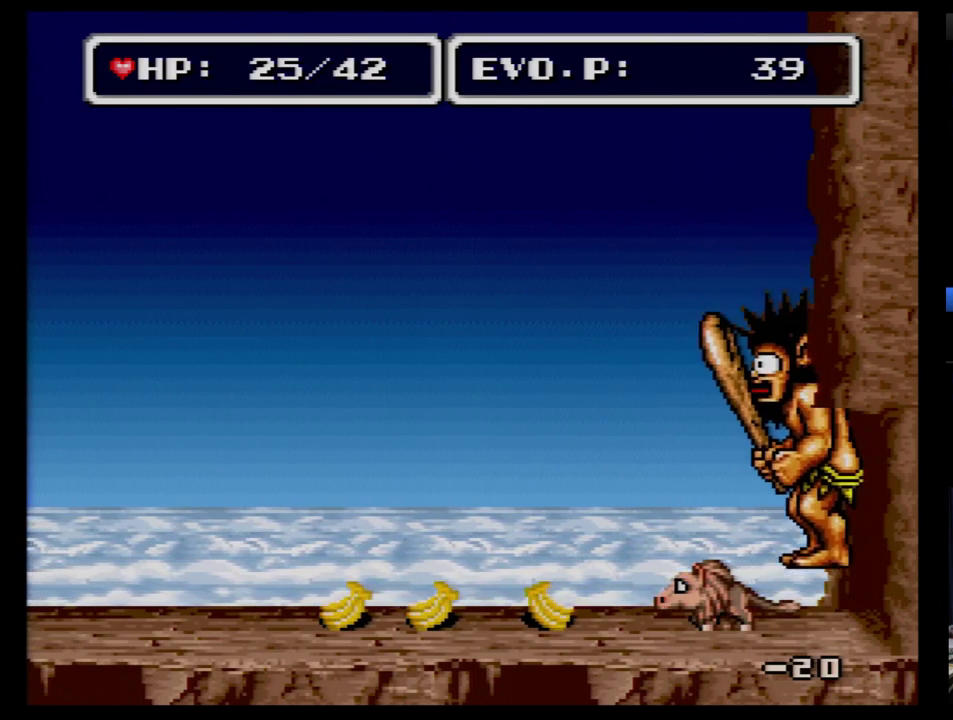
{"buttons": [], "events": [[17, "A", "up"]]}
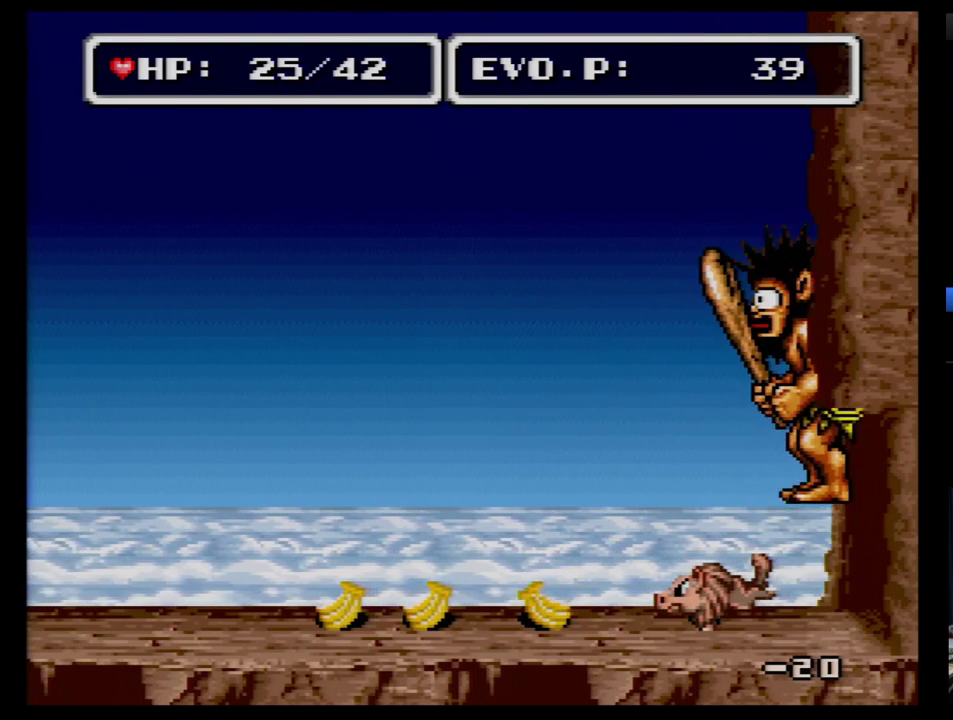
{"buttons": [], "events": []}
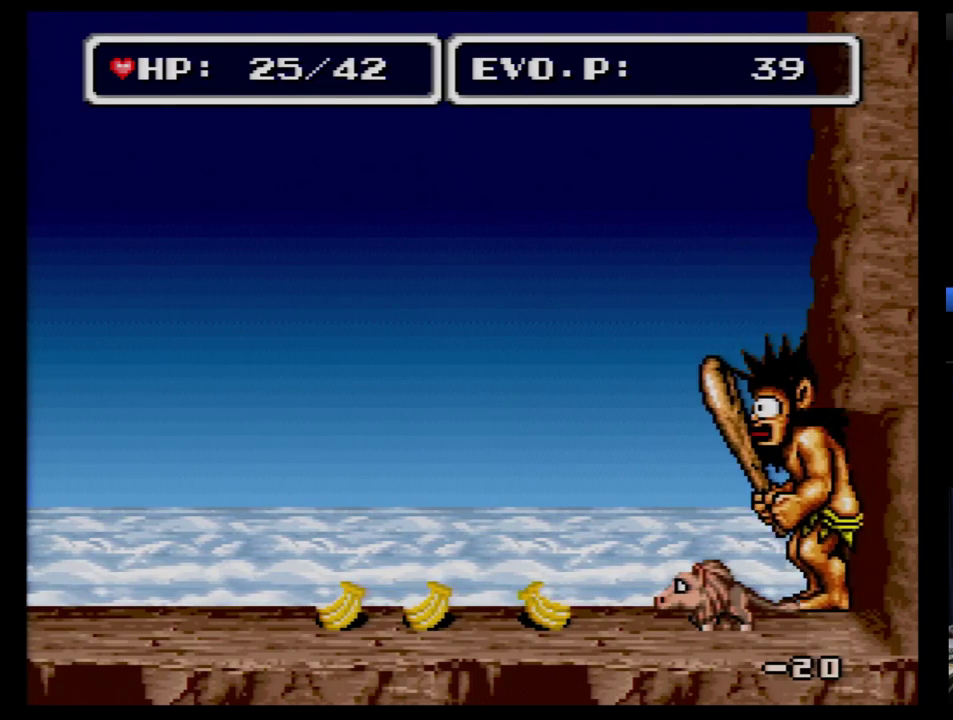
{"buttons": [], "events": []}
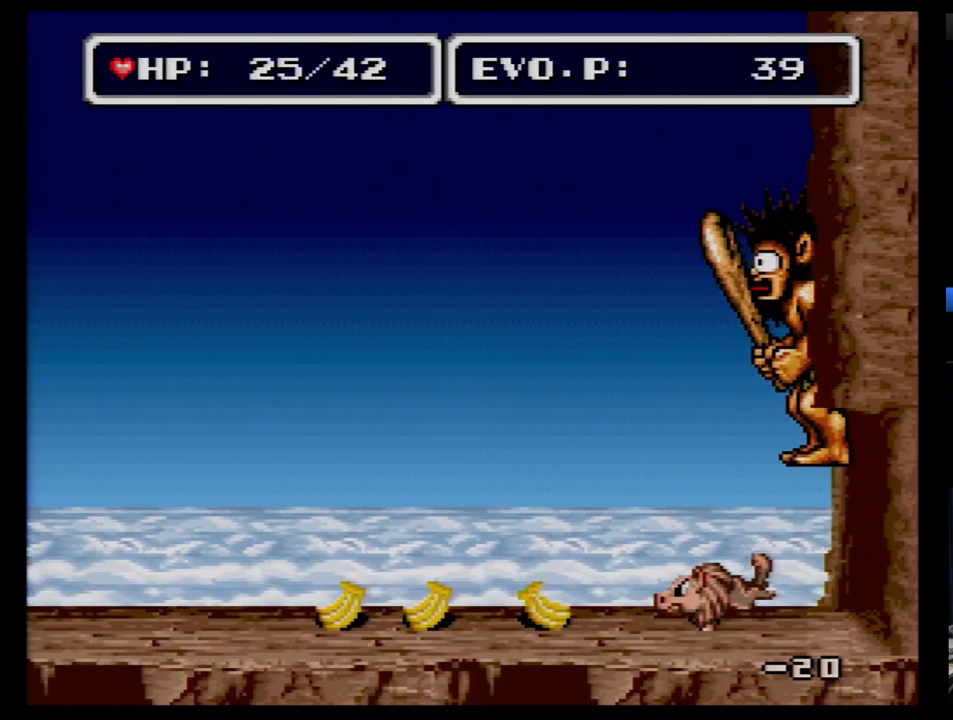
{"buttons": [], "events": [[310, "A", "down"], [379, "A", "up"]]}
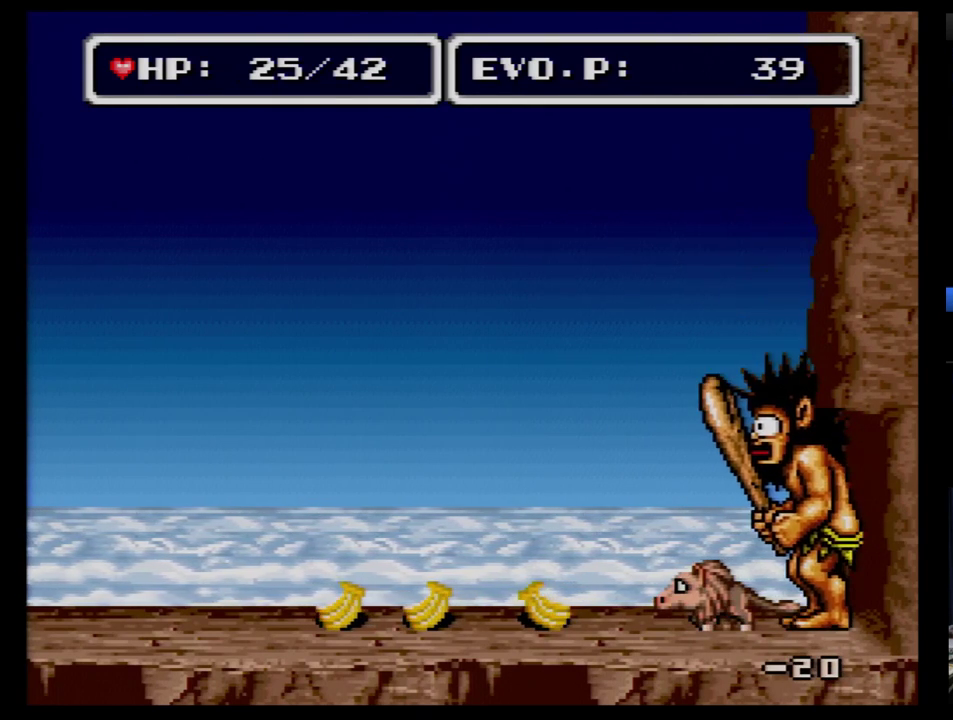
{"buttons": [], "events": []}
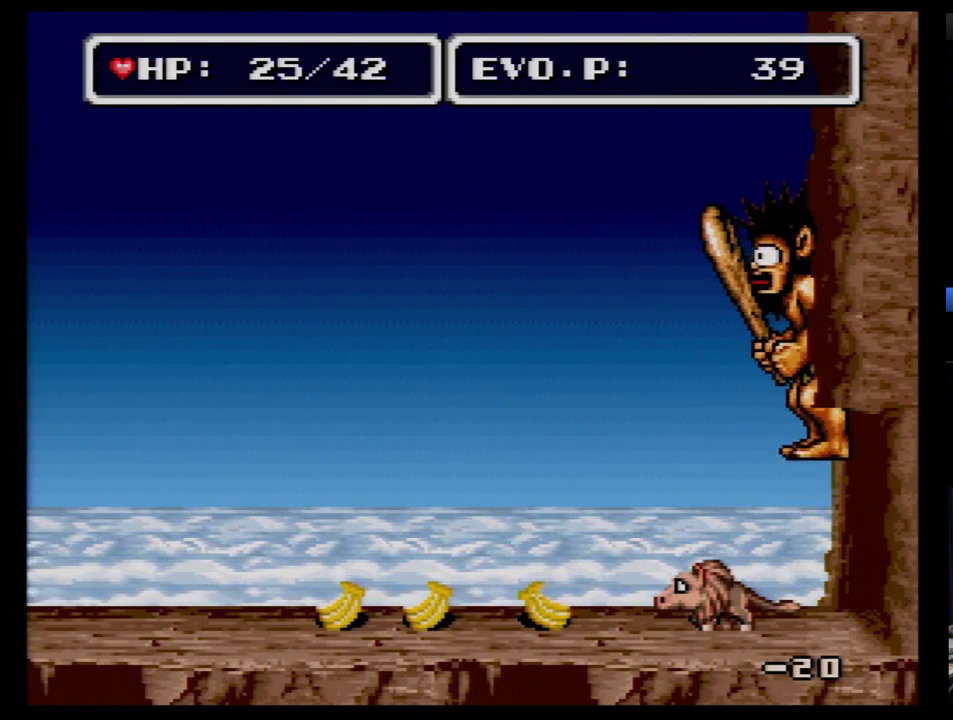
{"buttons": [], "events": [[259, "A", "down"], [310, "A", "up"]]}
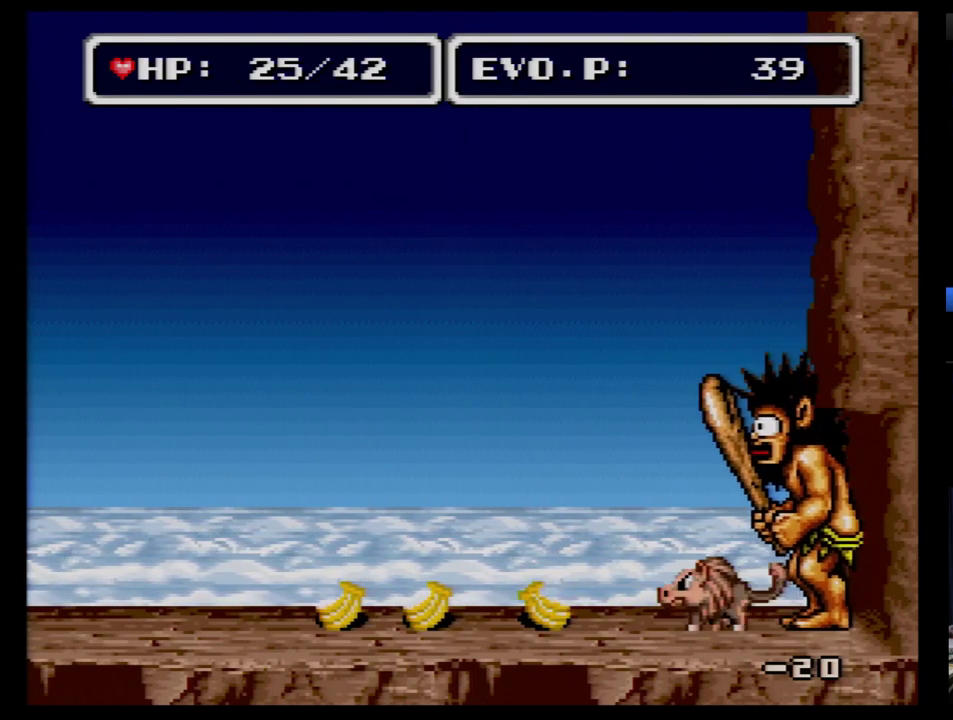
{"buttons": [], "events": []}
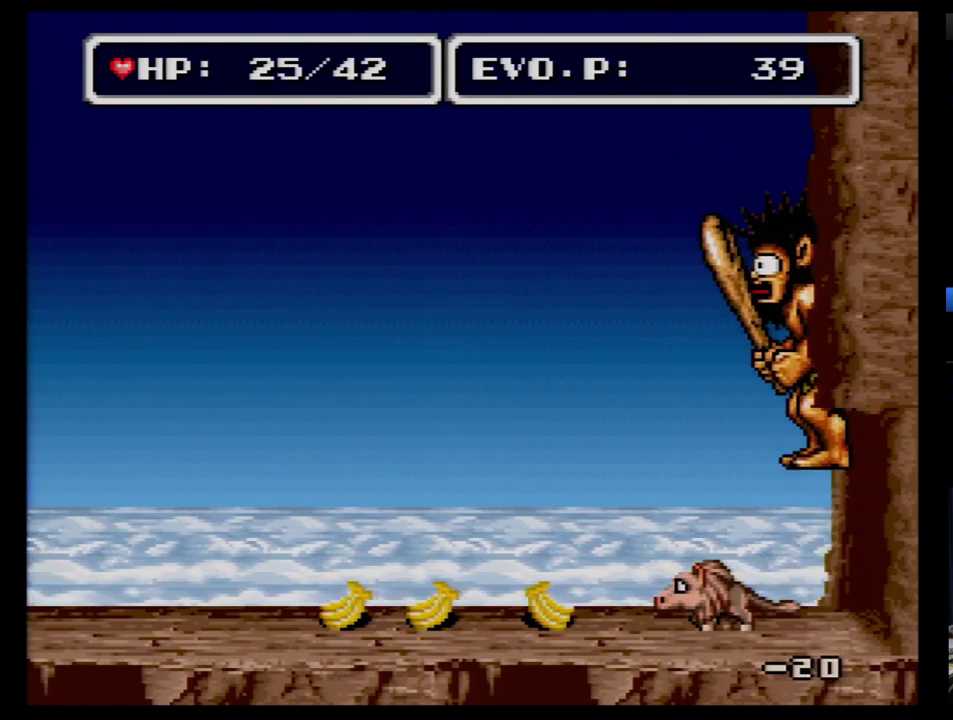
{"buttons": [], "events": [[190, "A", "down"], [259, "A", "up"]]}
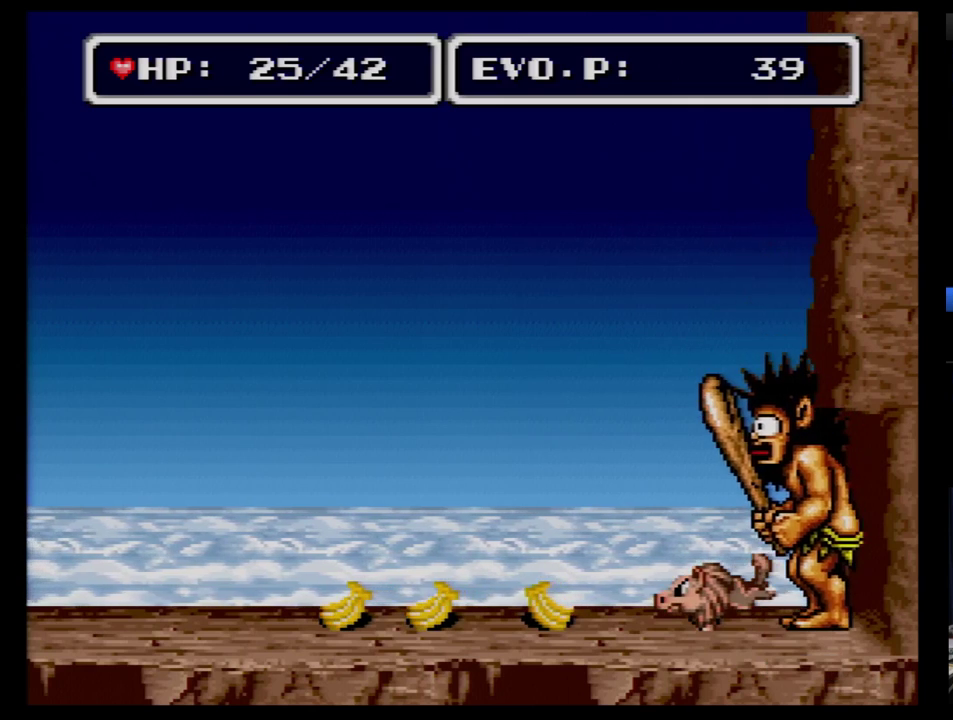
{"buttons": ["DPAD_LEFT"], "events": [[362, "DPAD_LEFT", "down"]]}
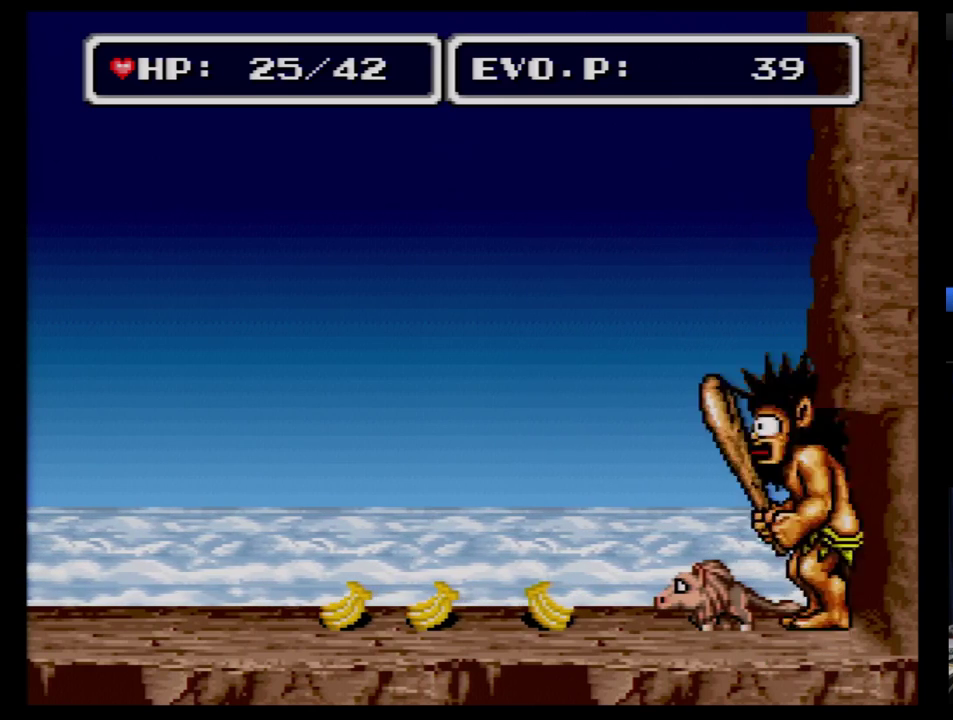
{"buttons": [], "events": [[86, "DPAD_LEFT", "up"], [121, "Y", "down"], [259, "Y", "up"]]}
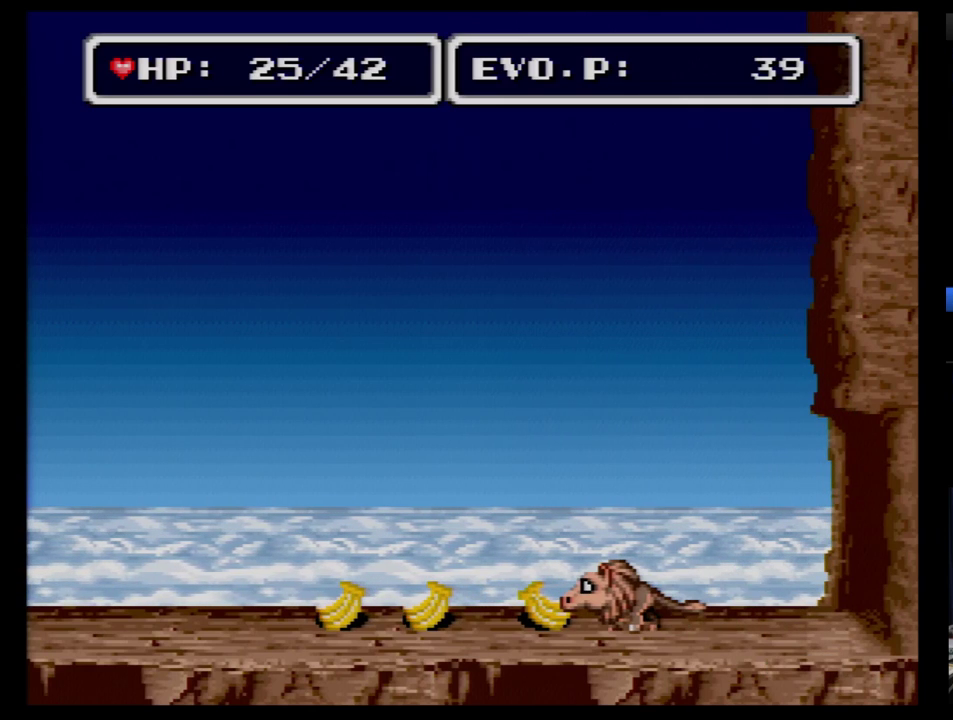
{"buttons": ["Y"], "events": [[259, "Y", "down"], [431, "Y", "up"], [483, "Y", "down"]]}
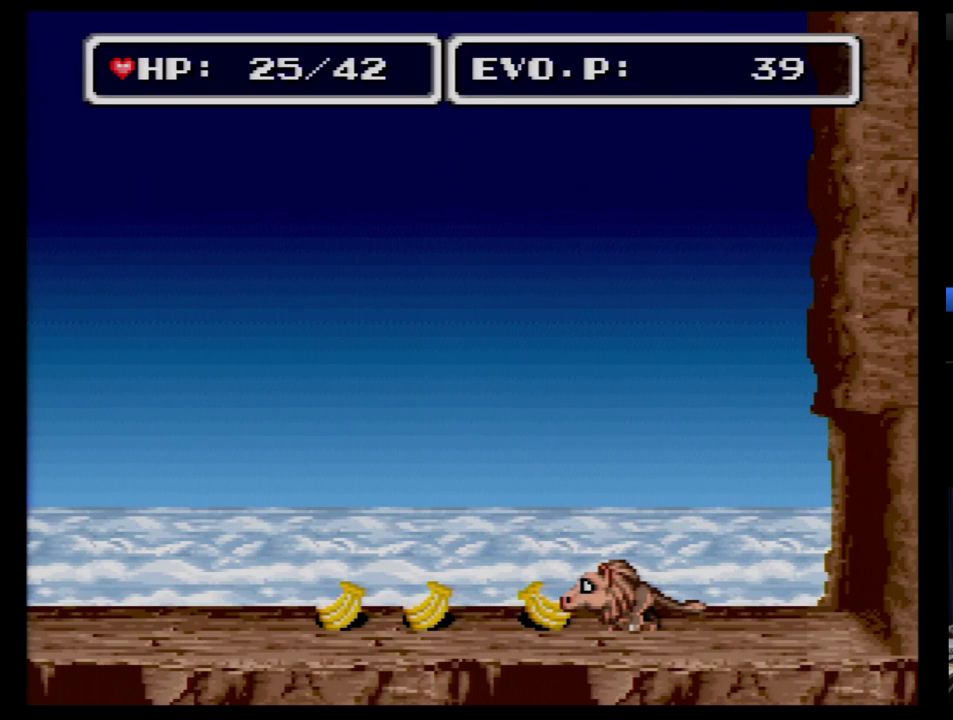
{"buttons": [], "events": [[86, "Y", "up"], [397, "DPAD_RIGHT", "down"], [483, "DPAD_RIGHT", "up"]]}
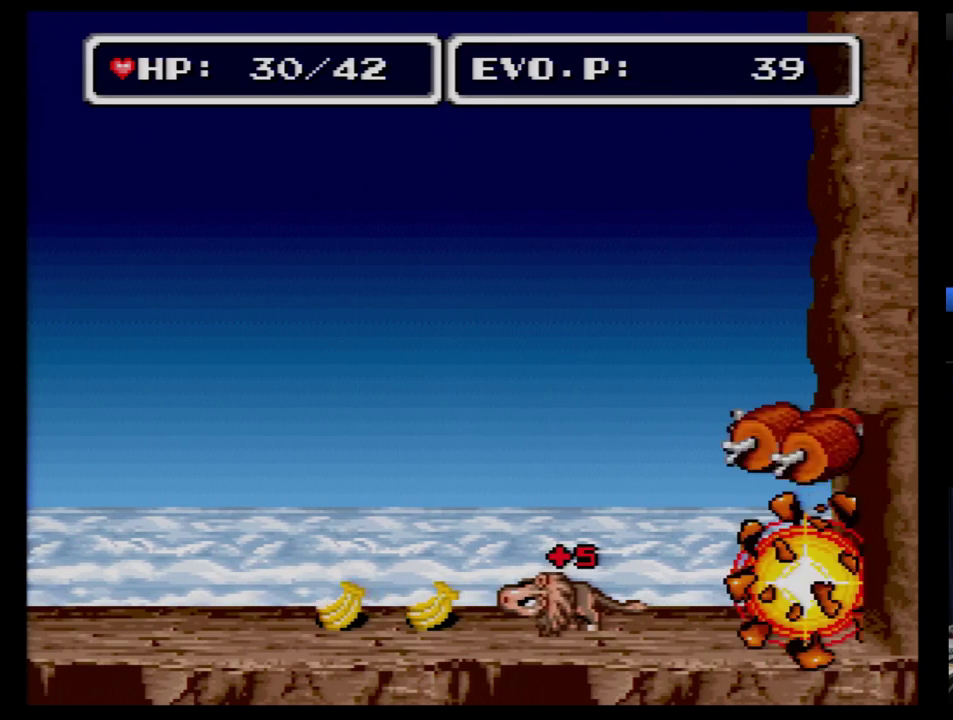
{"buttons": ["DPAD_LEFT"], "events": [[241, "DPAD_LEFT", "down"]]}
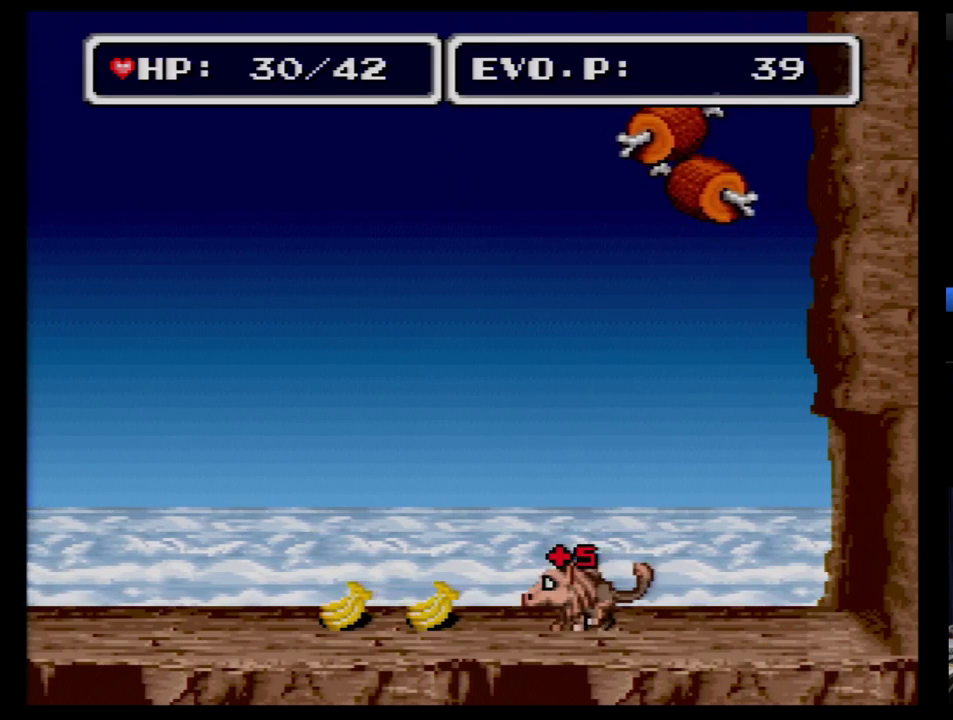
{"buttons": ["Y"], "events": [[259, "DPAD_LEFT", "up"], [293, "DPAD_RIGHT", "down"], [397, "DPAD_RIGHT", "up"], [431, "Y", "down"]]}
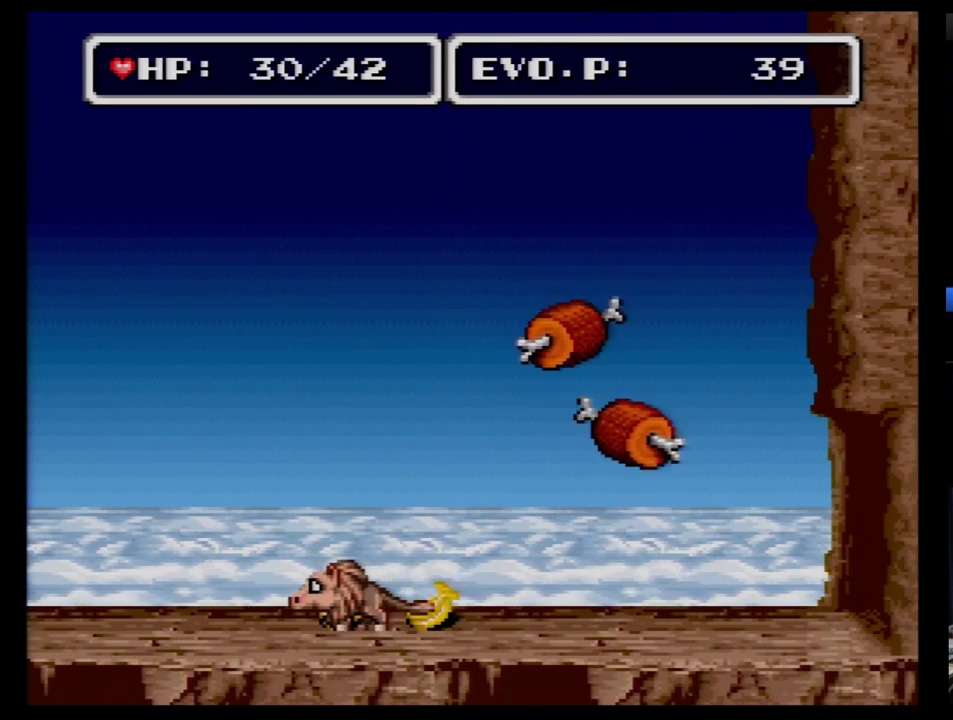
{"buttons": ["DPAD_RIGHT"], "events": [[52, "Y", "up"], [431, "DPAD_RIGHT", "down"]]}
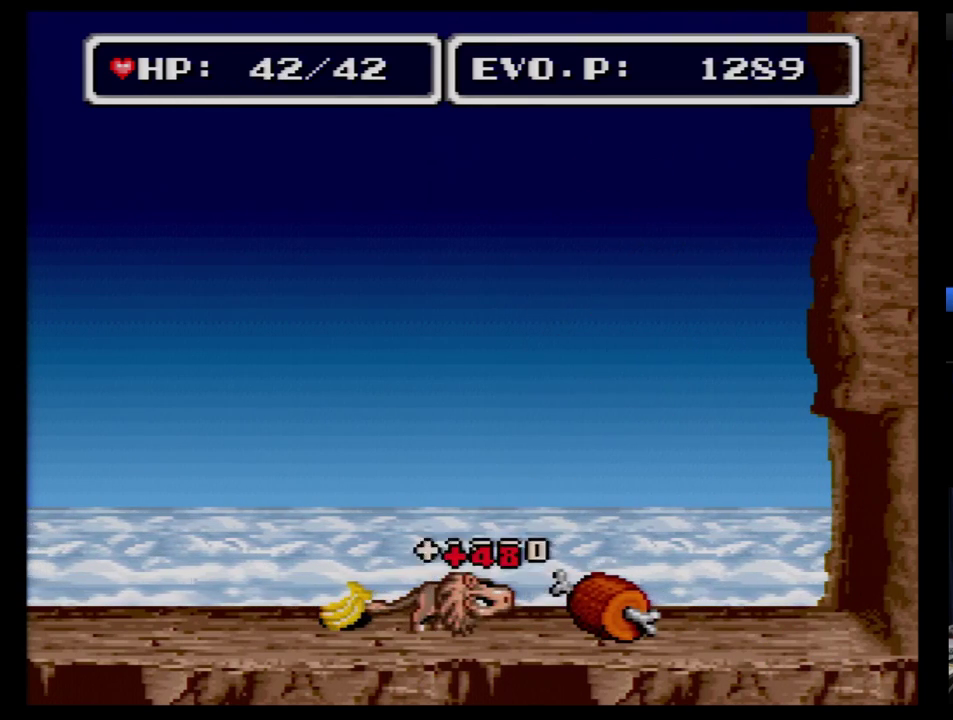
{"buttons": [], "events": [[52, "DPAD_RIGHT", "up"], [121, "Y", "down"], [241, "Y", "up"]]}